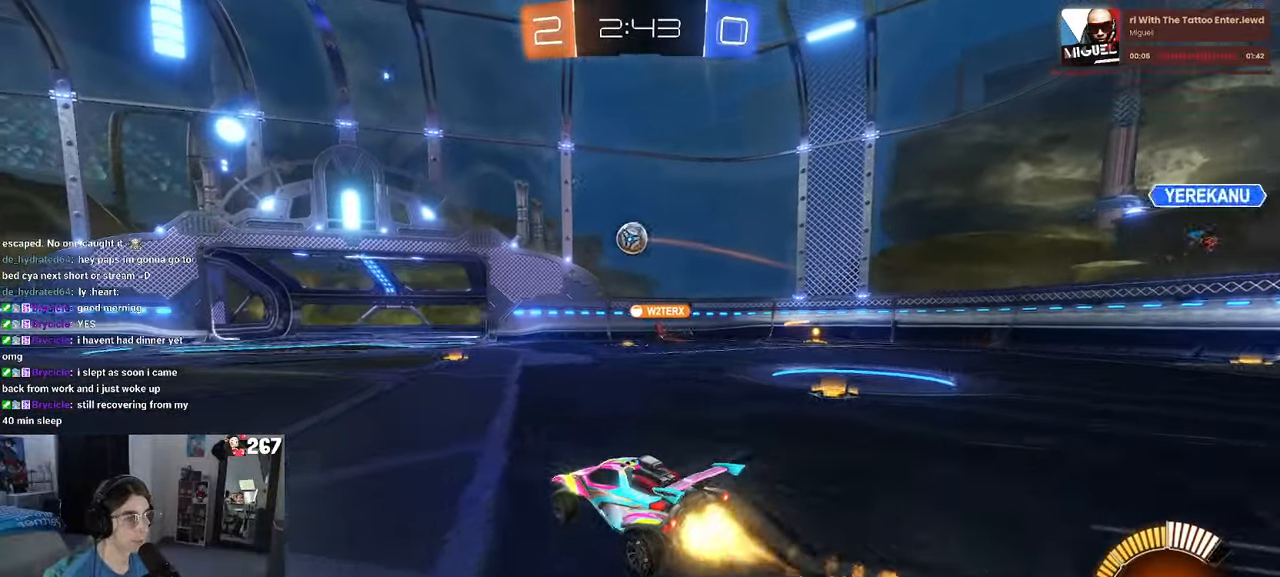
Gameplay with a controller (PlayStation layout); each line is a JSON object with the inputs held at the frame after it (dt_ms = milliseconds from this image to that frame). "events" lists button and stick changes between this image and that frame as [ms after this image, input, new state], when the widget could be followed in between. Not read: R2.
{"dt_ms": 500, "buttons": ["L2"], "left_stick": "center", "right_stick": "center", "events": [[434, "L2", "down"]]}
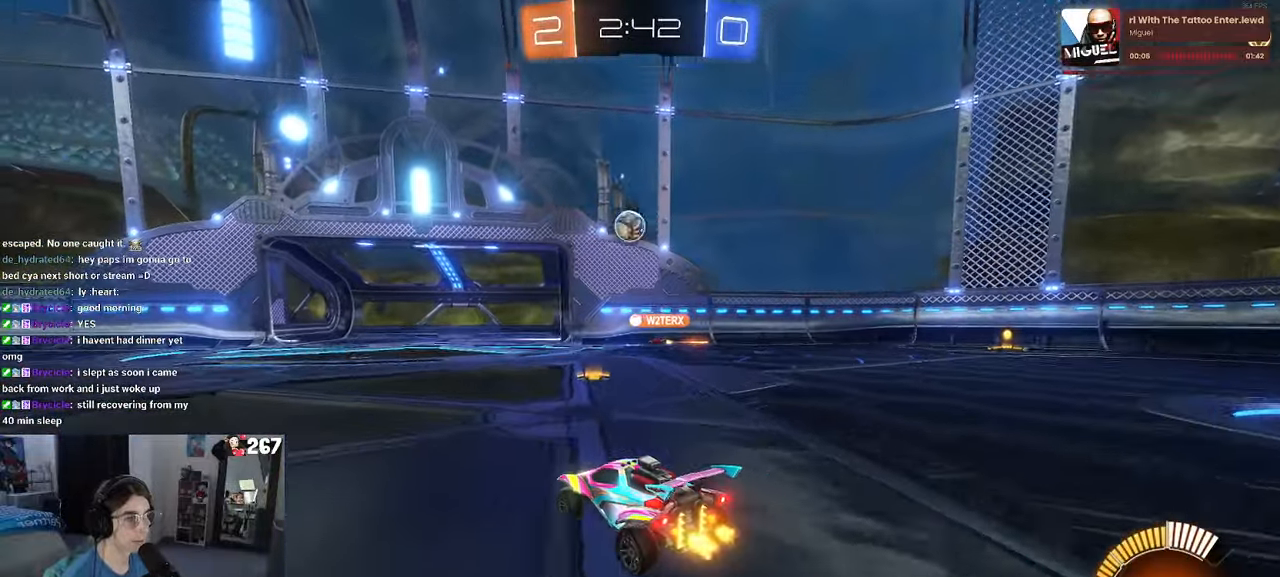
{"dt_ms": 500, "buttons": ["R1"], "left_stick": "right", "right_stick": "center", "events": [[67, "L2", "up"], [300, "R1", "down"], [450, "left_stick", "right"]]}
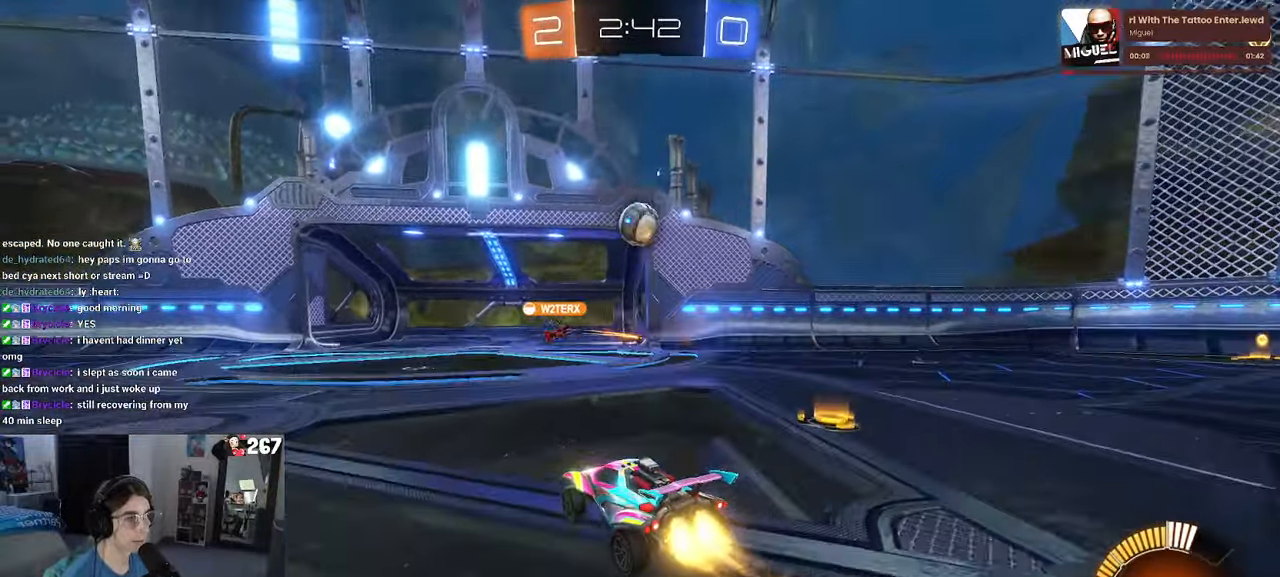
{"dt_ms": 500, "buttons": ["R1"], "left_stick": "down-right", "right_stick": "center", "events": [[67, "left_stick", "center"], [250, "left_stick", "down-right"], [300, "CROSS", "down"], [334, "left_stick", "down"], [450, "left_stick", "down-right"], [484, "CROSS", "up"]]}
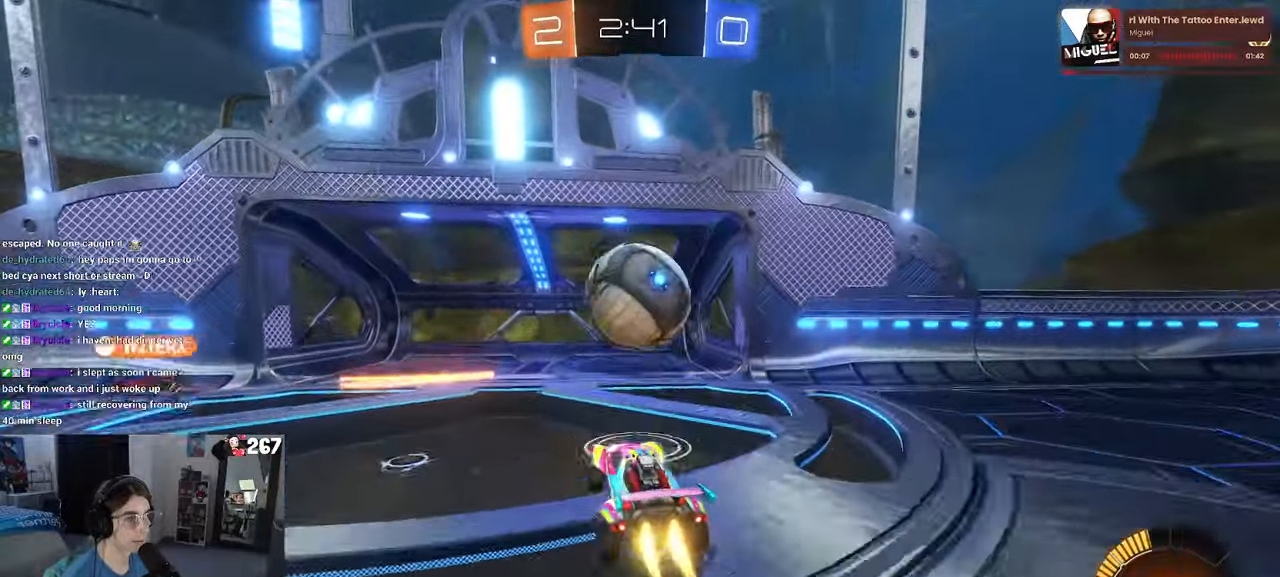
{"dt_ms": 500, "buttons": ["SQUARE", "R1"], "left_stick": "down", "right_stick": "center", "events": [[34, "left_stick", "up-right"], [67, "CROSS", "down"], [167, "SQUARE", "down"], [167, "left_stick", "down"], [184, "CROSS", "up"]]}
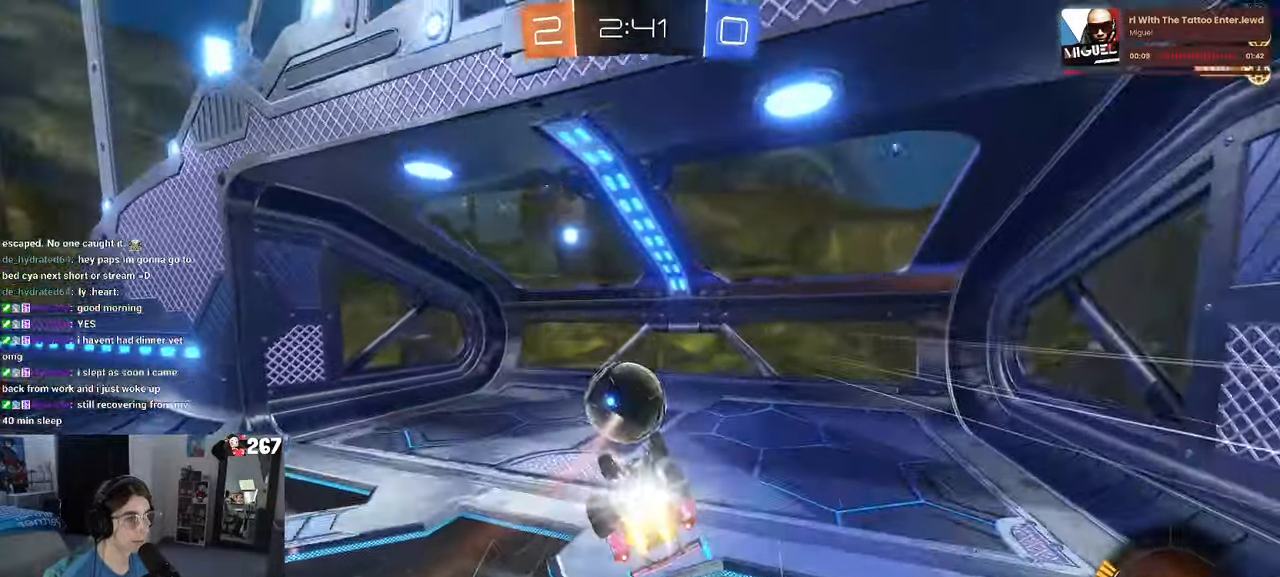
{"dt_ms": 500, "buttons": ["L1", "R3"], "left_stick": "down-right", "right_stick": "center", "events": [[184, "SQUARE", "up"], [184, "left_stick", "down-right"], [217, "R1", "up"], [350, "R3", "down"], [384, "L1", "down"]]}
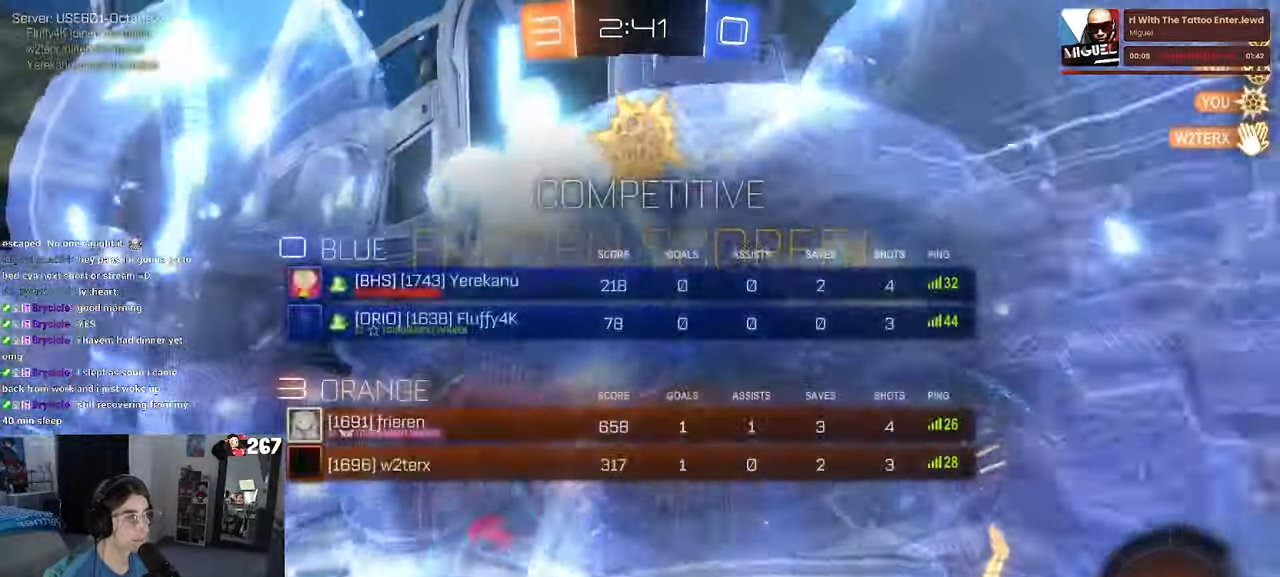
{"dt_ms": 500, "buttons": [], "left_stick": "down-right", "right_stick": "center", "events": [[250, "R3", "up"], [400, "L1", "up"]]}
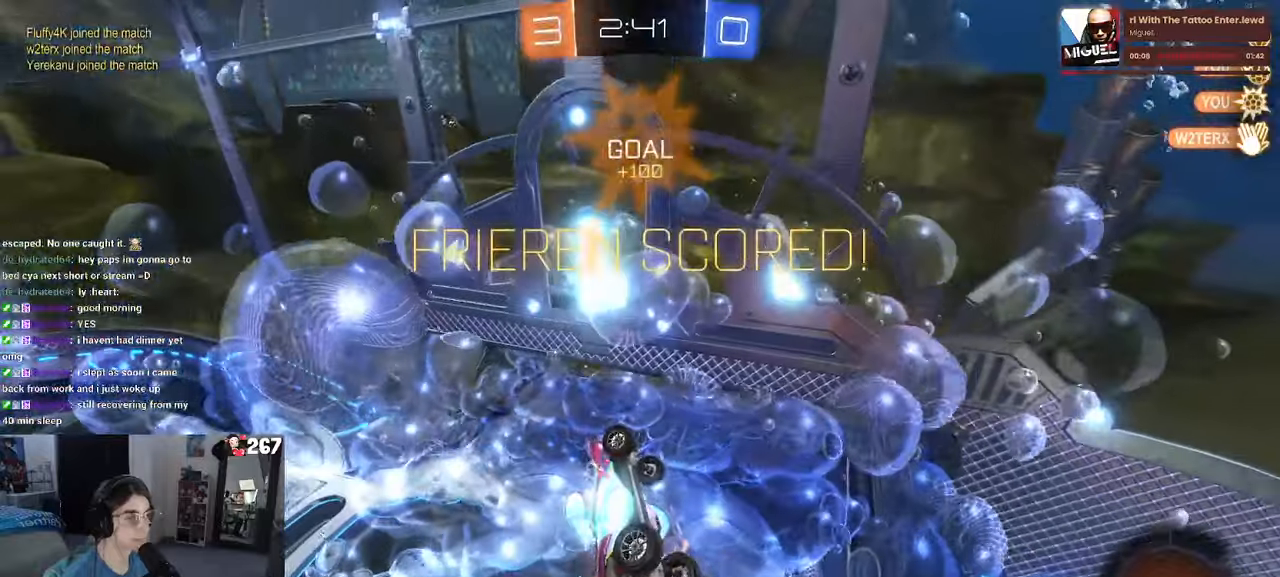
{"dt_ms": 500, "buttons": ["SQUARE", "R1"], "left_stick": "left", "right_stick": "center", "events": [[183, "left_stick", "right"], [283, "R1", "down"], [350, "SQUARE", "down"], [500, "left_stick", "left"]]}
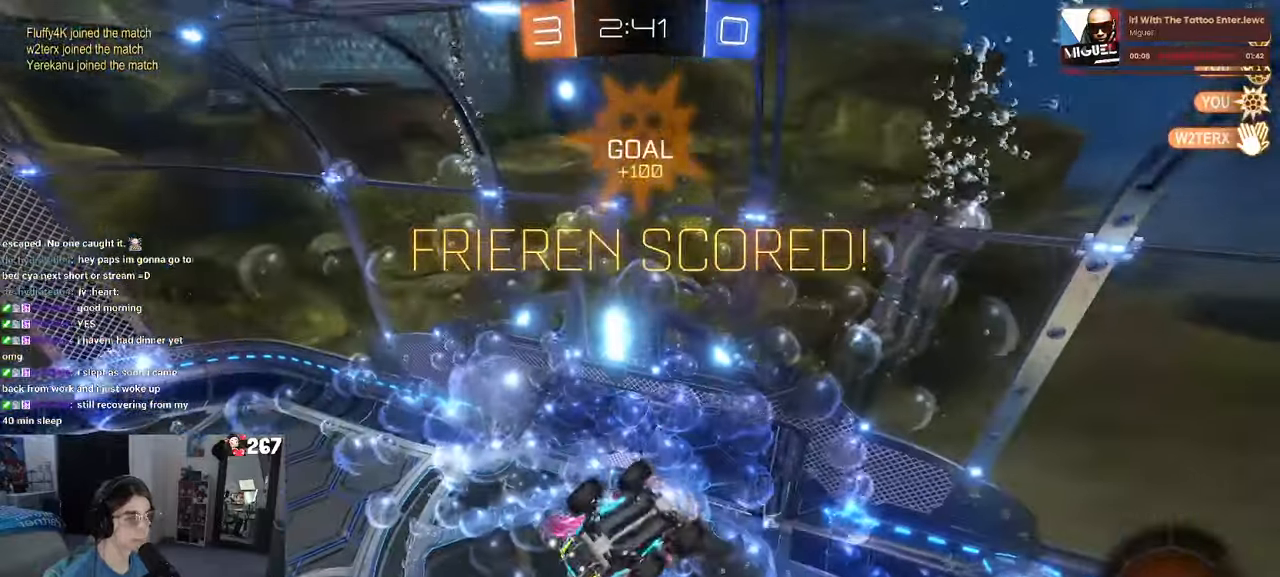
{"dt_ms": 500, "buttons": ["SQUARE"], "left_stick": "down-right", "right_stick": "center", "events": [[50, "R1", "up"], [50, "left_stick", "down-left"], [233, "left_stick", "center"], [350, "left_stick", "down-right"]]}
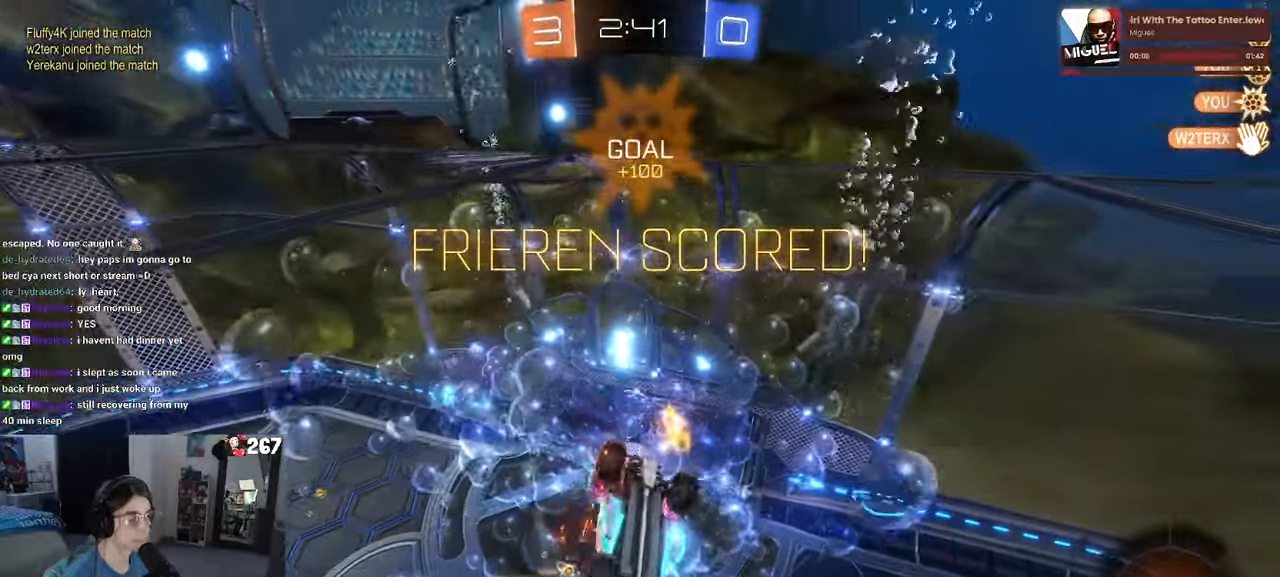
{"dt_ms": 500, "buttons": ["R3"], "left_stick": "left", "right_stick": "down-left", "events": [[116, "SQUARE", "up"], [150, "left_stick", "center"], [216, "CROSS", "down"], [350, "CROSS", "up"], [366, "left_stick", "up-left"], [450, "right_stick", "down-left"], [500, "R3", "down"], [500, "left_stick", "left"]]}
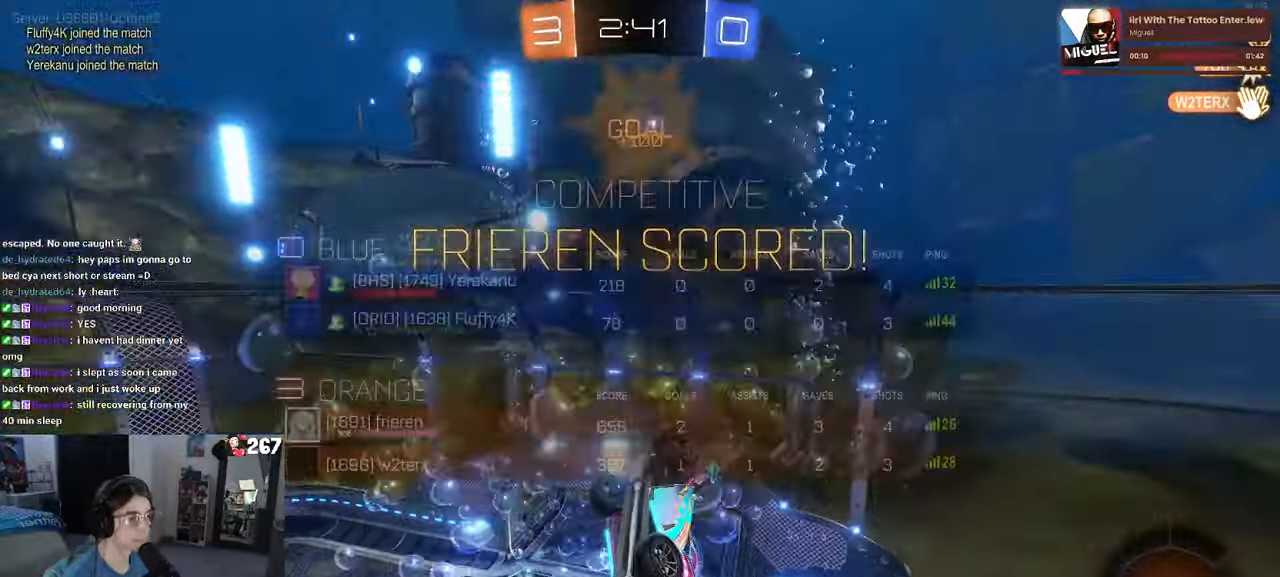
{"dt_ms": 500, "buttons": ["R3"], "left_stick": "left", "right_stick": "center", "events": [[50, "right_stick", "center"]]}
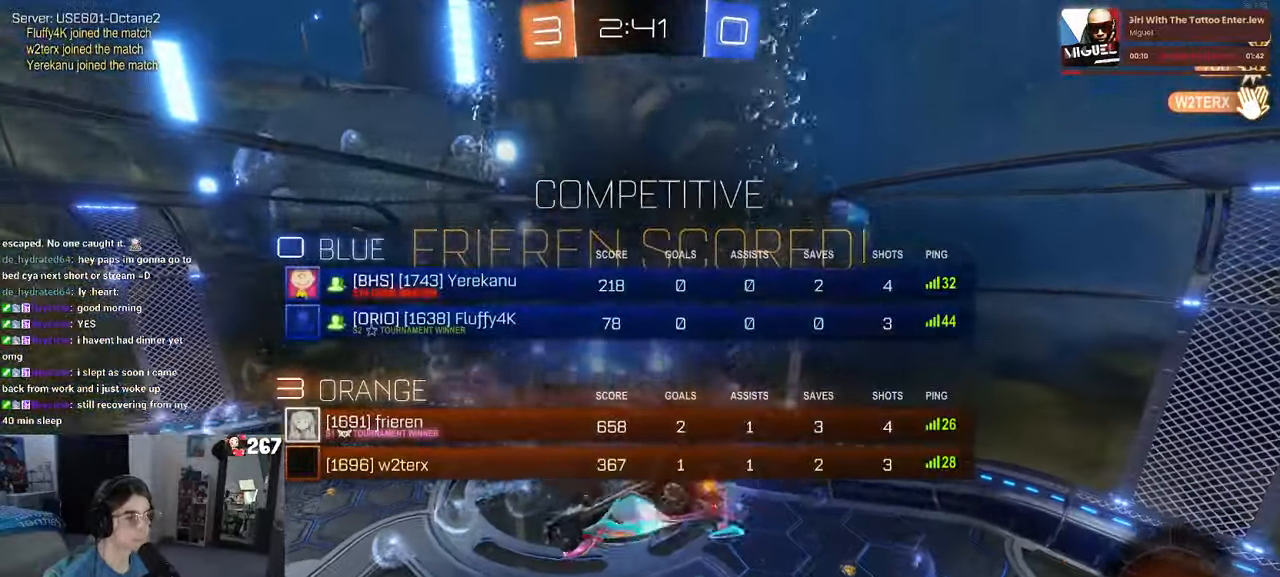
{"dt_ms": 500, "buttons": ["CROSS"], "left_stick": "down", "right_stick": "center", "events": [[283, "left_stick", "down-left"], [316, "R3", "up"], [383, "right_stick", "up"], [433, "left_stick", "down"], [433, "right_stick", "center"], [466, "CROSS", "down"]]}
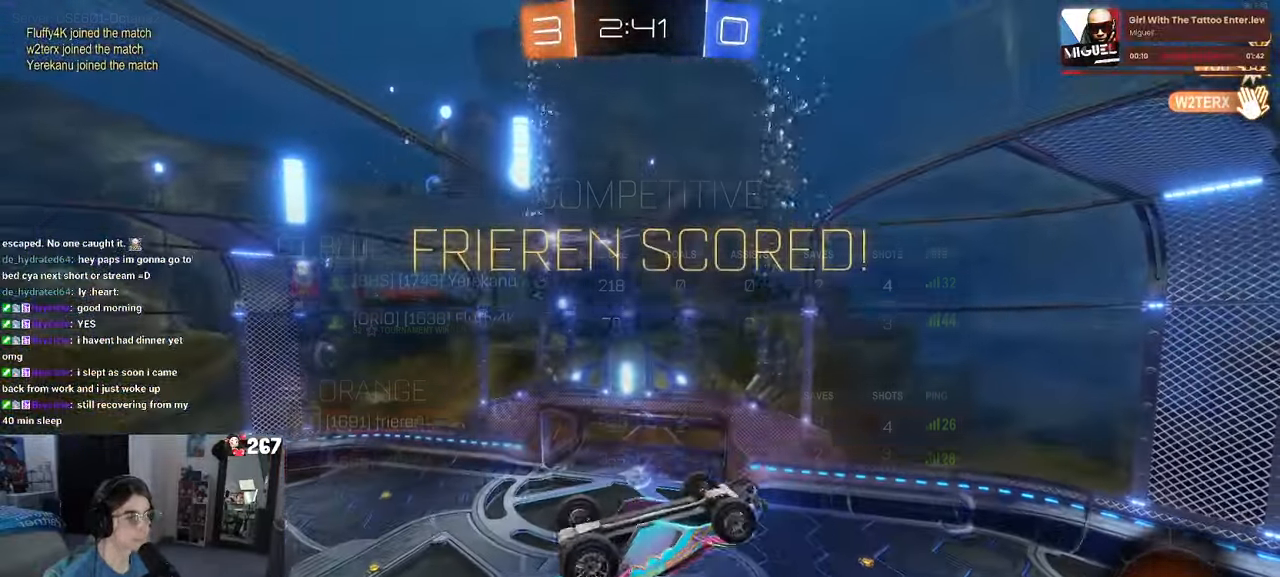
{"dt_ms": 500, "buttons": ["CROSS"], "left_stick": "center", "right_stick": "center", "events": [[50, "CROSS", "up"], [183, "left_stick", "down-right"], [283, "CROSS", "down"], [383, "CROSS", "up"], [416, "left_stick", "center"], [450, "CROSS", "down"]]}
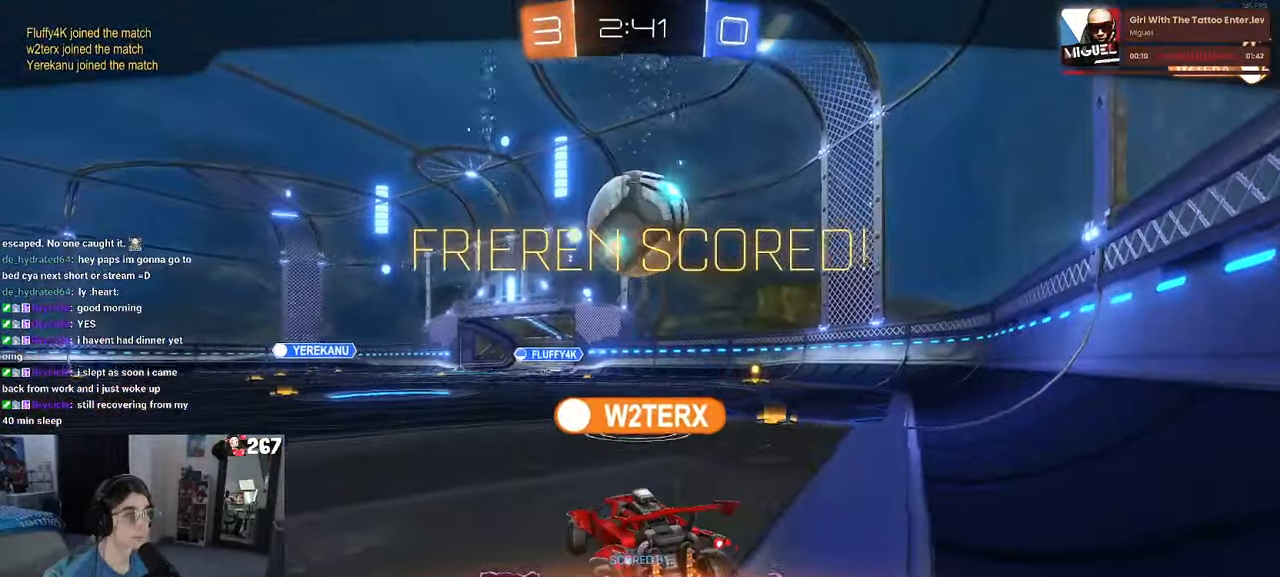
{"dt_ms": 500, "buttons": [], "left_stick": "center", "right_stick": "center", "events": [[83, "CROSS", "up"], [166, "CROSS", "down"], [283, "CROSS", "up"], [383, "CROSS", "down"], [500, "CROSS", "up"]]}
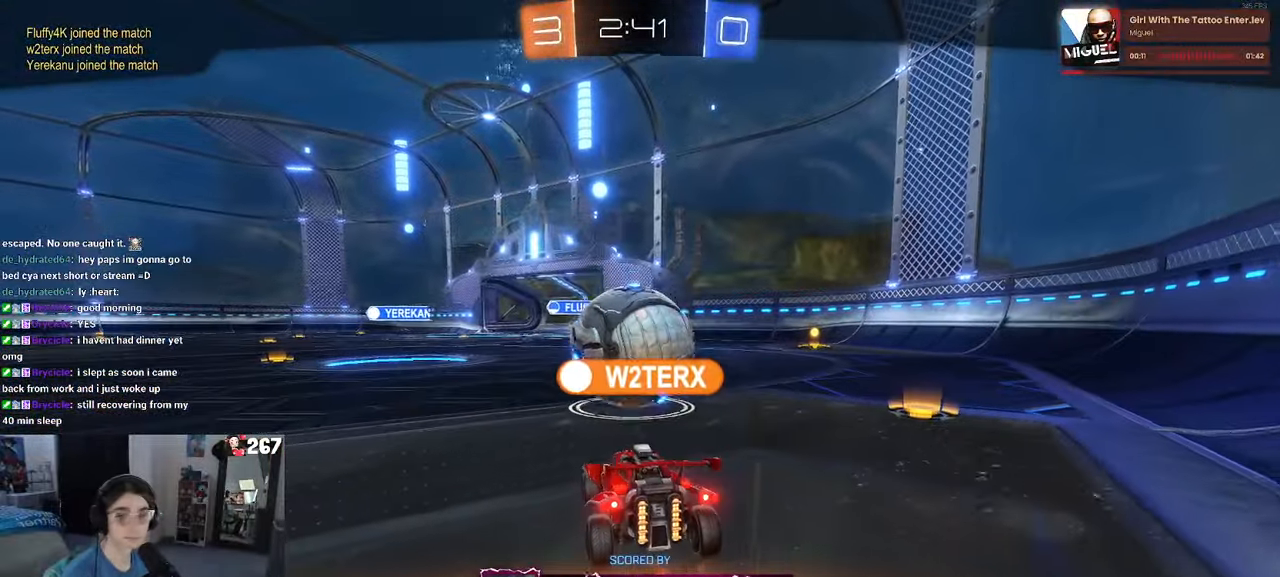
{"dt_ms": 1000, "buttons": [], "left_stick": "center", "right_stick": "center"}
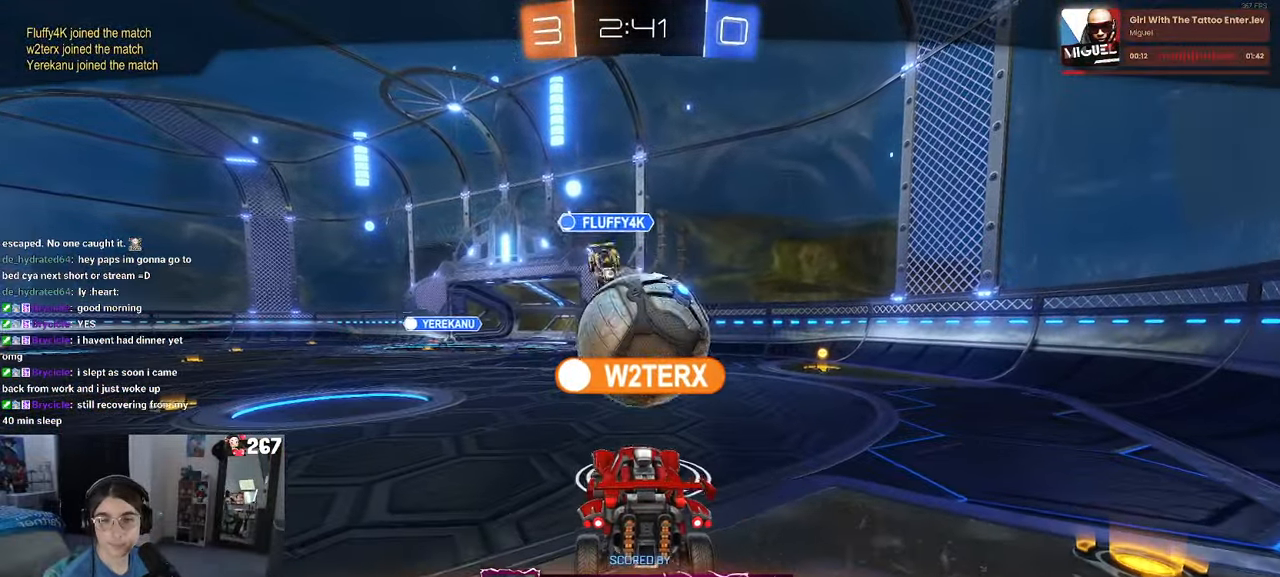
{"dt_ms": 500, "buttons": [], "left_stick": "center", "right_stick": "center", "events": [[50, "CROSS", "down"], [166, "CROSS", "up"]]}
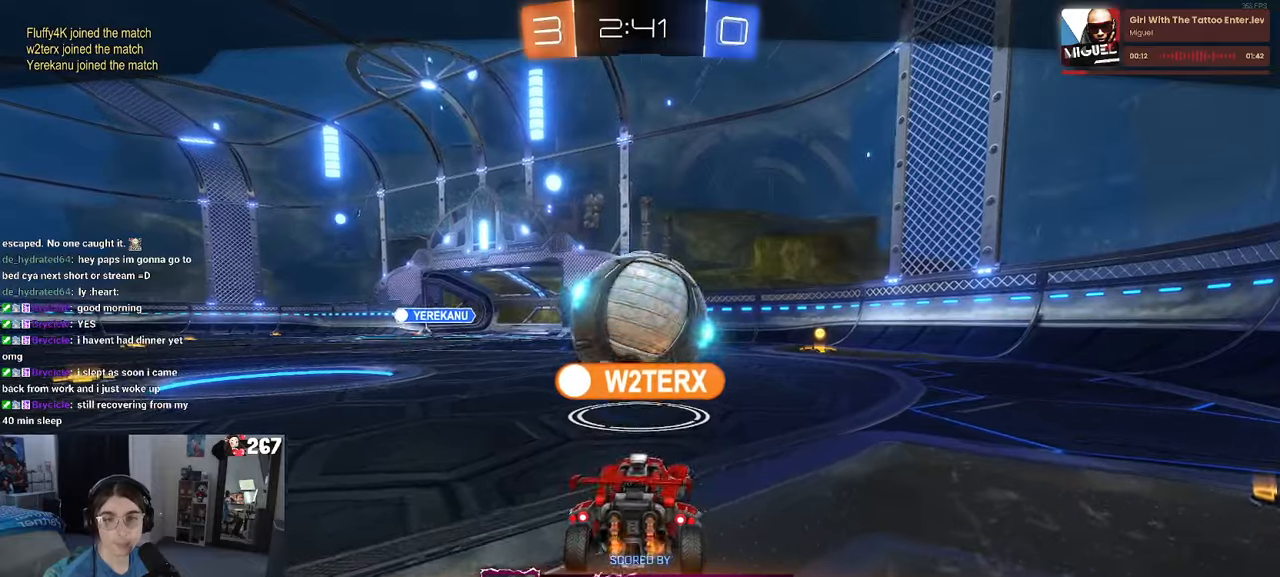
{"dt_ms": 500, "buttons": ["CROSS"], "left_stick": "center", "right_stick": "center", "events": [[183, "CROSS", "down"], [333, "CROSS", "up"], [500, "CROSS", "down"]]}
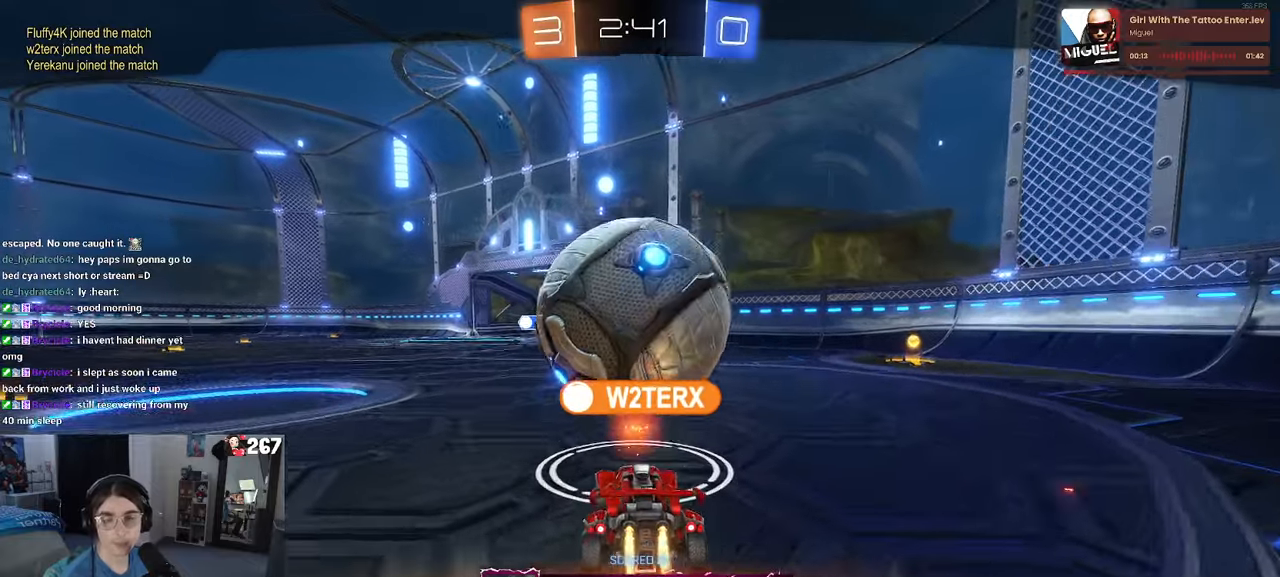
{"dt_ms": 500, "buttons": [], "left_stick": "center", "right_stick": "center", "events": [[183, "CROSS", "up"]]}
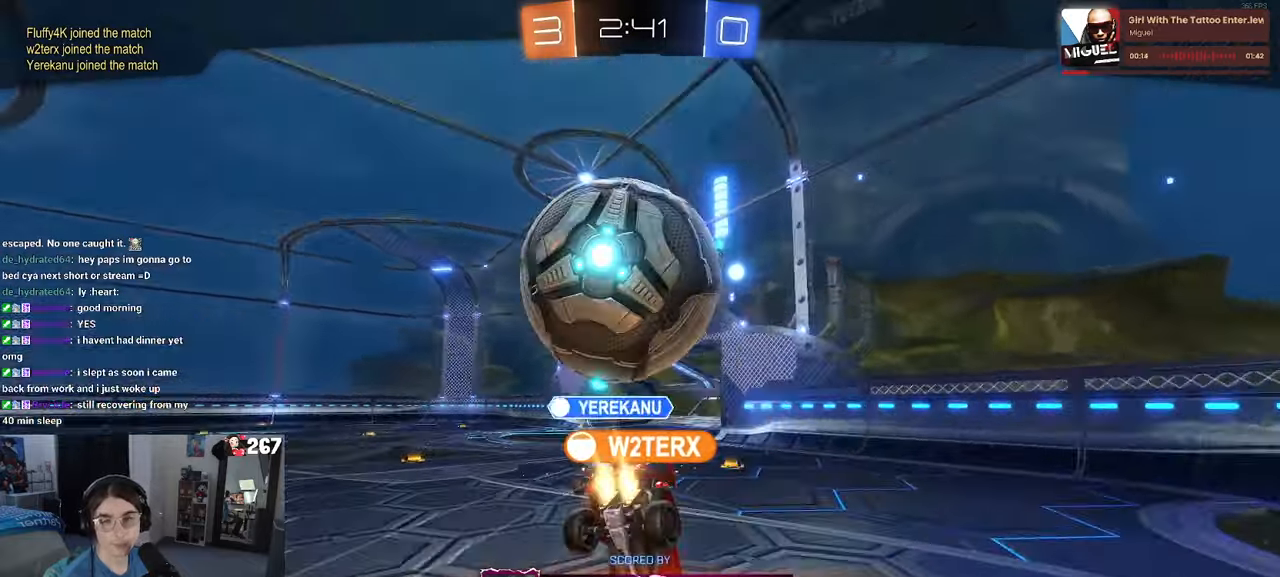
{"dt_ms": 500, "buttons": [], "left_stick": "center", "right_stick": "center", "events": [[133, "CROSS", "down"], [283, "CROSS", "up"]]}
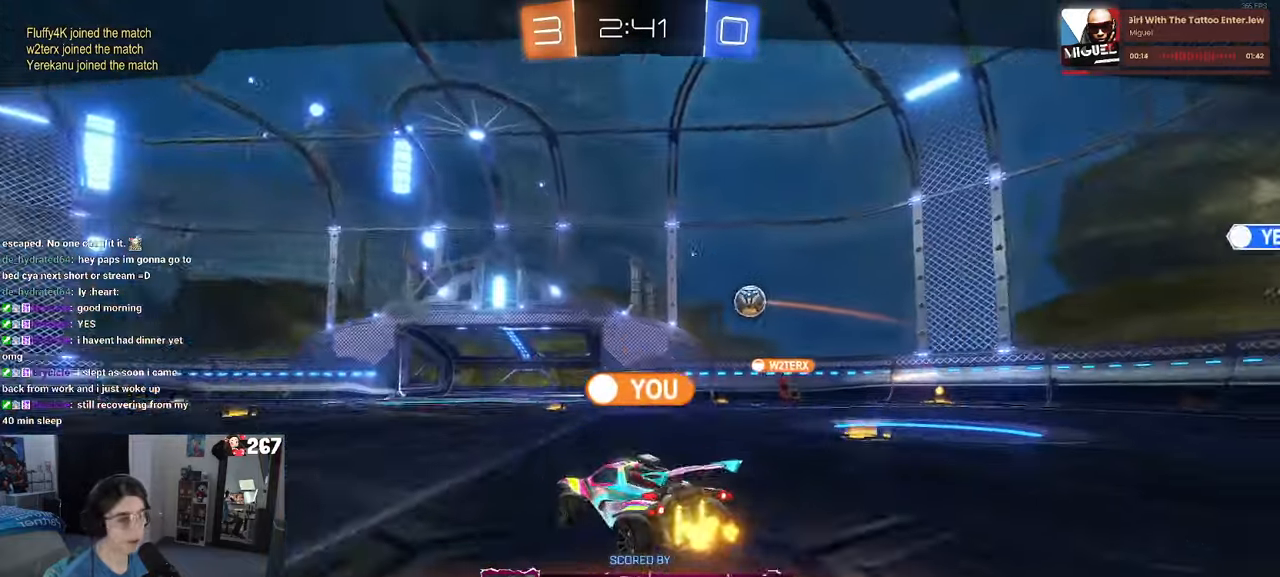
{"dt_ms": 500, "buttons": [], "left_stick": "center", "right_stick": "center", "events": []}
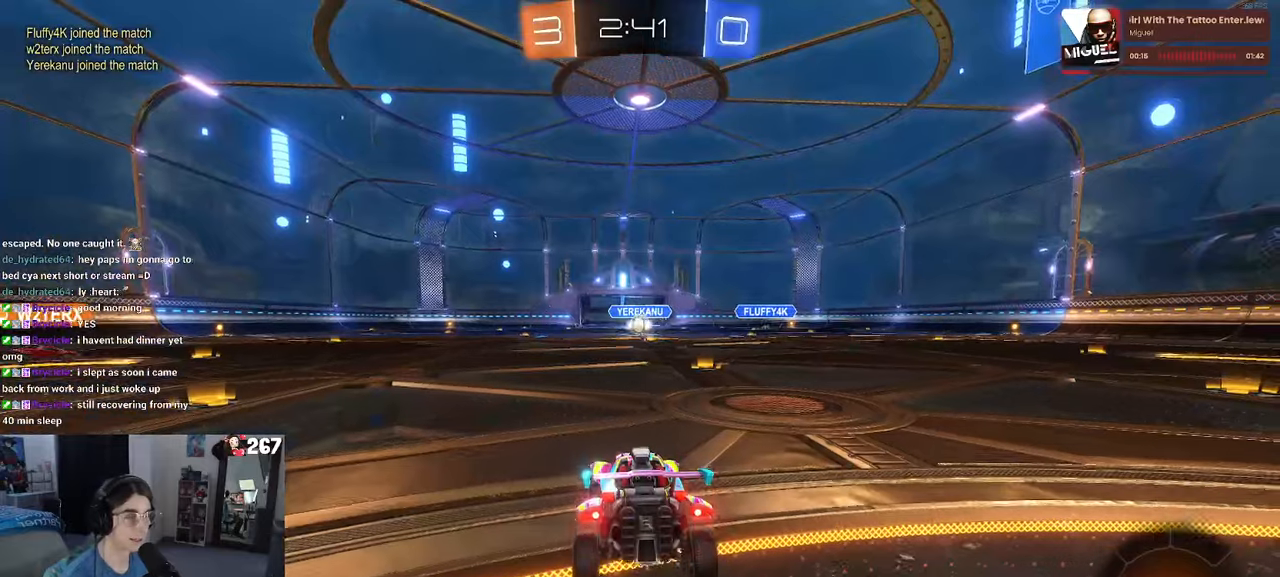
{"dt_ms": 500, "buttons": [], "left_stick": "center", "right_stick": "center", "events": []}
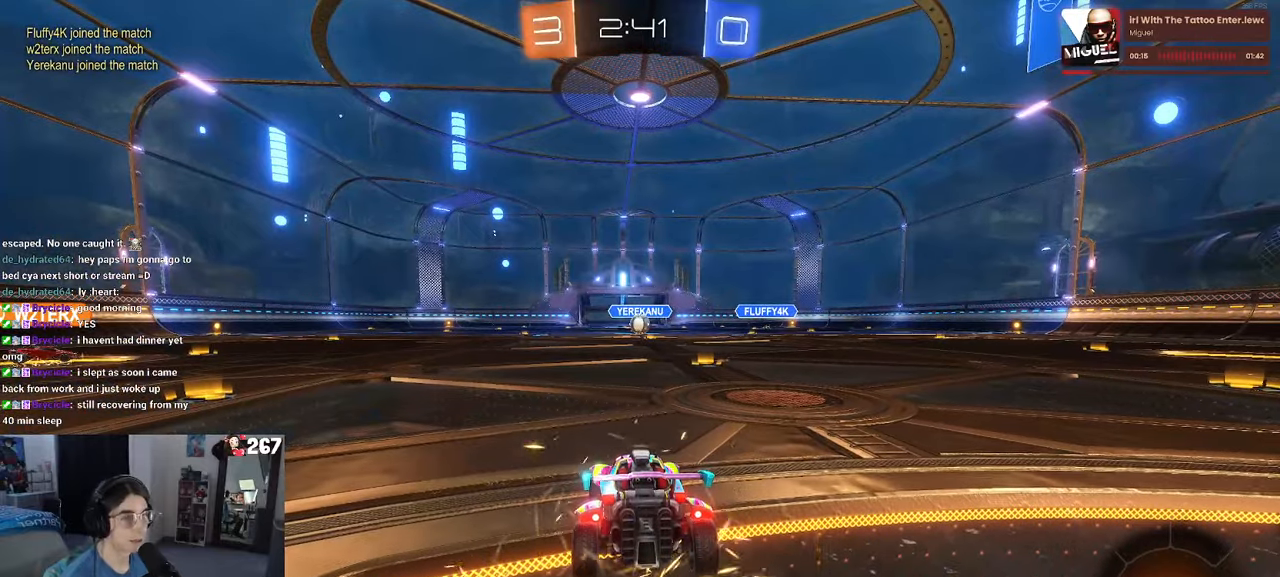
{"dt_ms": 500, "buttons": [], "left_stick": "center", "right_stick": "center", "events": [[267, "TRIANGLE", "down"], [300, "TRIANGLE", "up"]]}
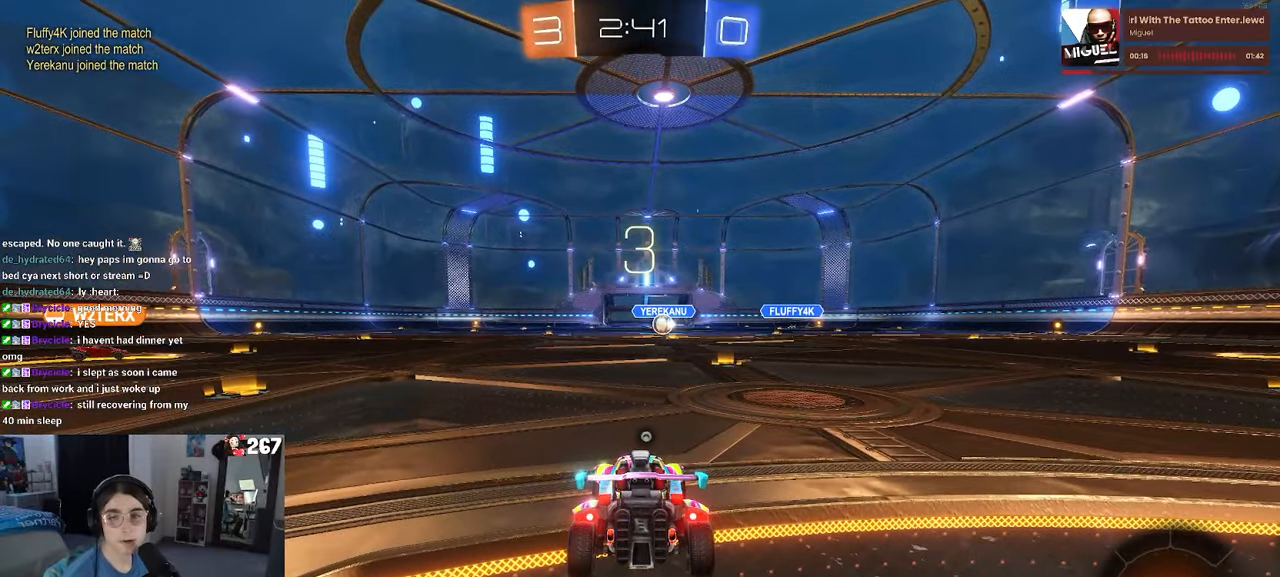
{"dt_ms": 500, "buttons": [], "left_stick": "center", "right_stick": "center", "events": []}
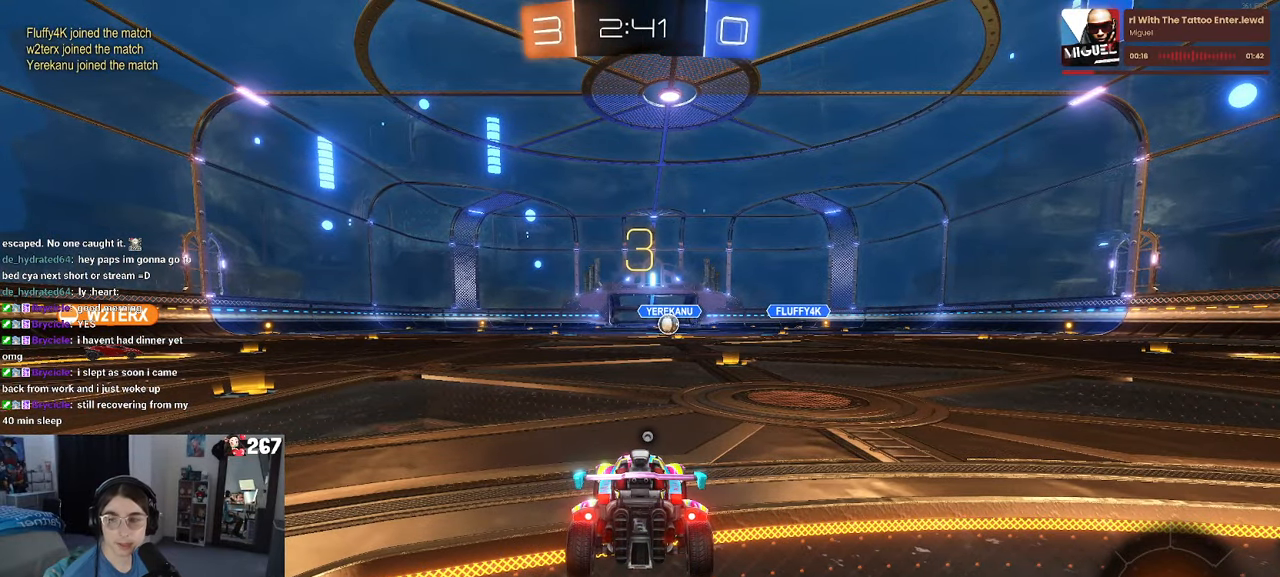
{"dt_ms": 500, "buttons": [], "left_stick": "center", "right_stick": "center", "events": [[400, "TRIANGLE", "down"], [483, "TRIANGLE", "up"]]}
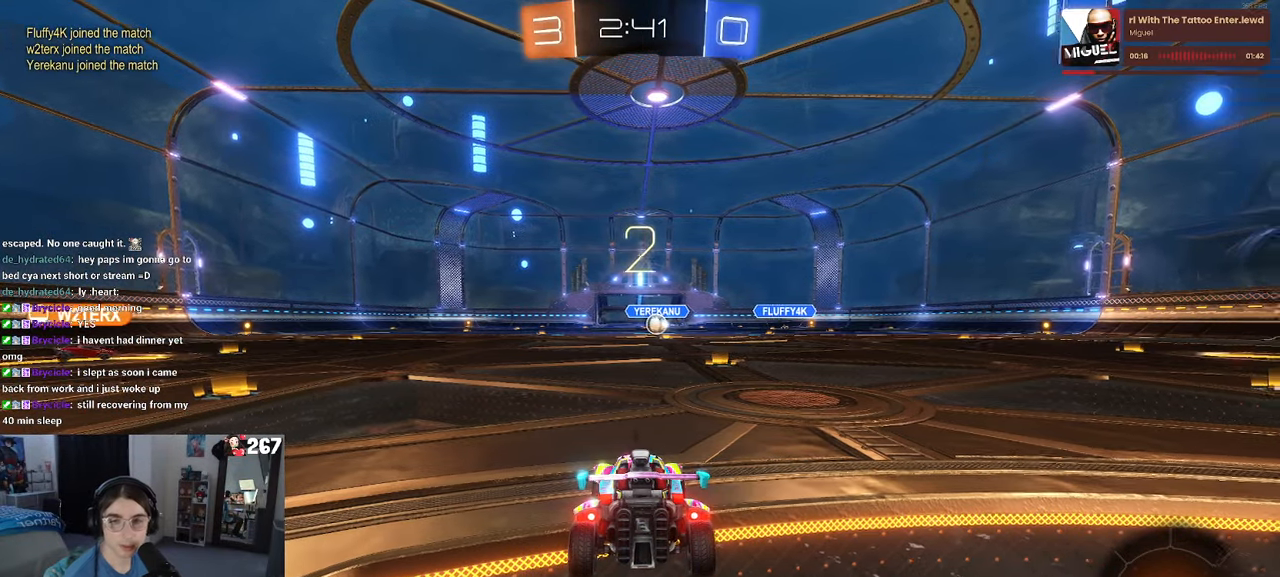
{"dt_ms": 500, "buttons": ["TRIANGLE"], "left_stick": "center", "right_stick": "center", "events": [[17, "TRIANGLE", "down"], [133, "TRIANGLE", "up"], [483, "TRIANGLE", "down"]]}
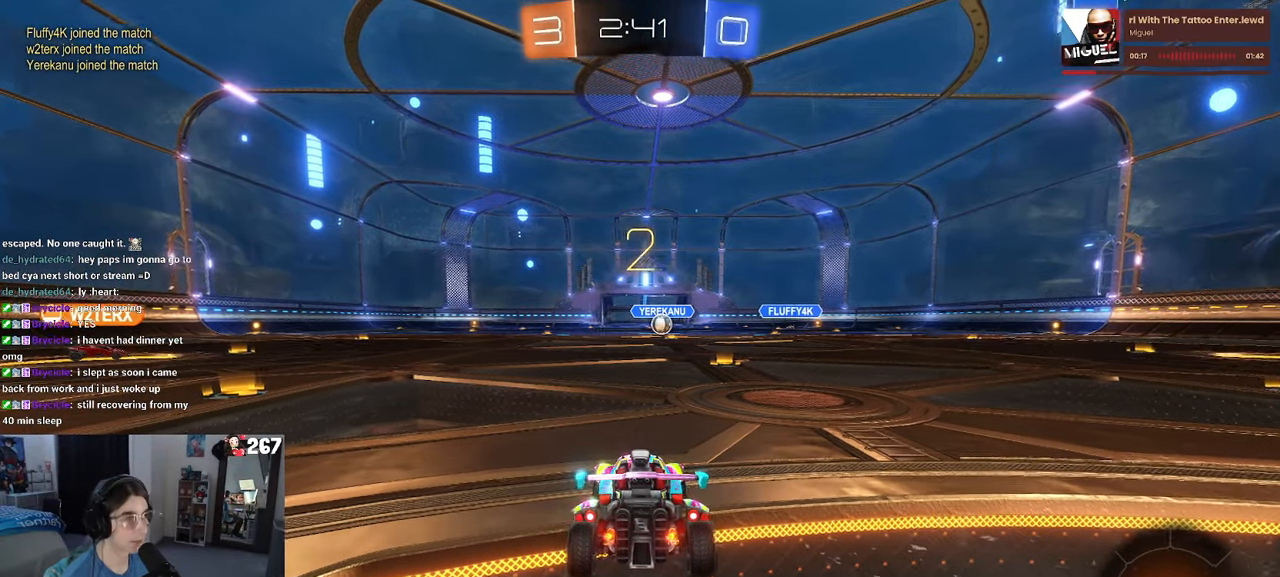
{"dt_ms": 500, "buttons": [], "left_stick": "center", "right_stick": "center", "events": [[67, "TRIANGLE", "up"]]}
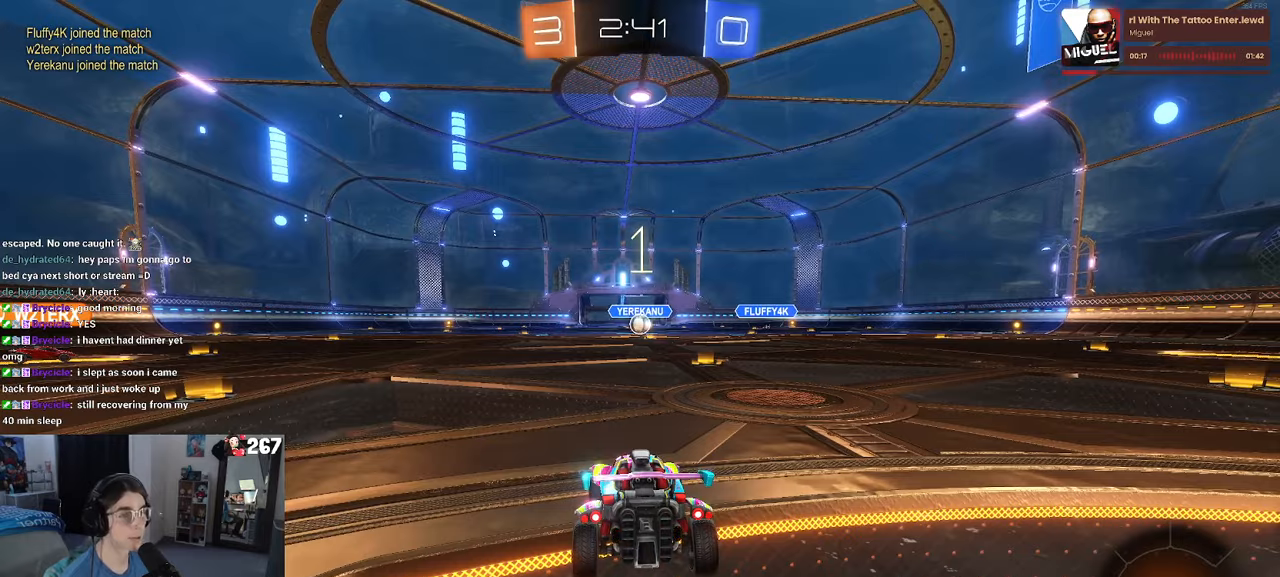
{"dt_ms": 500, "buttons": [], "left_stick": "center", "right_stick": "center", "events": []}
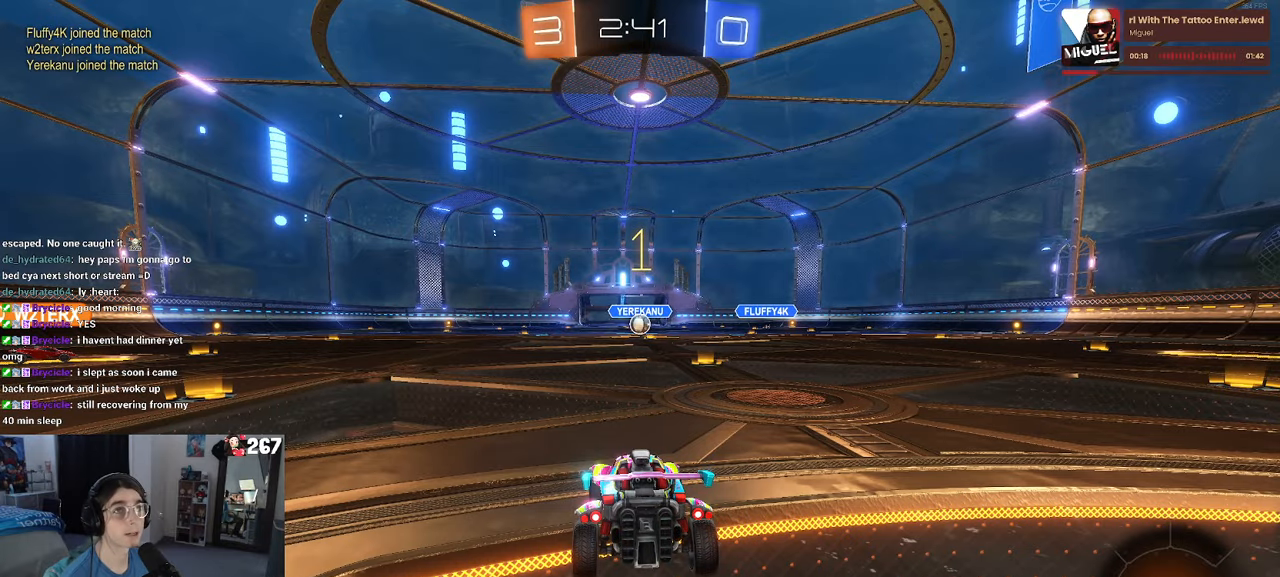
{"dt_ms": 500, "buttons": [], "left_stick": "right", "right_stick": "center", "events": [[317, "left_stick", "right"]]}
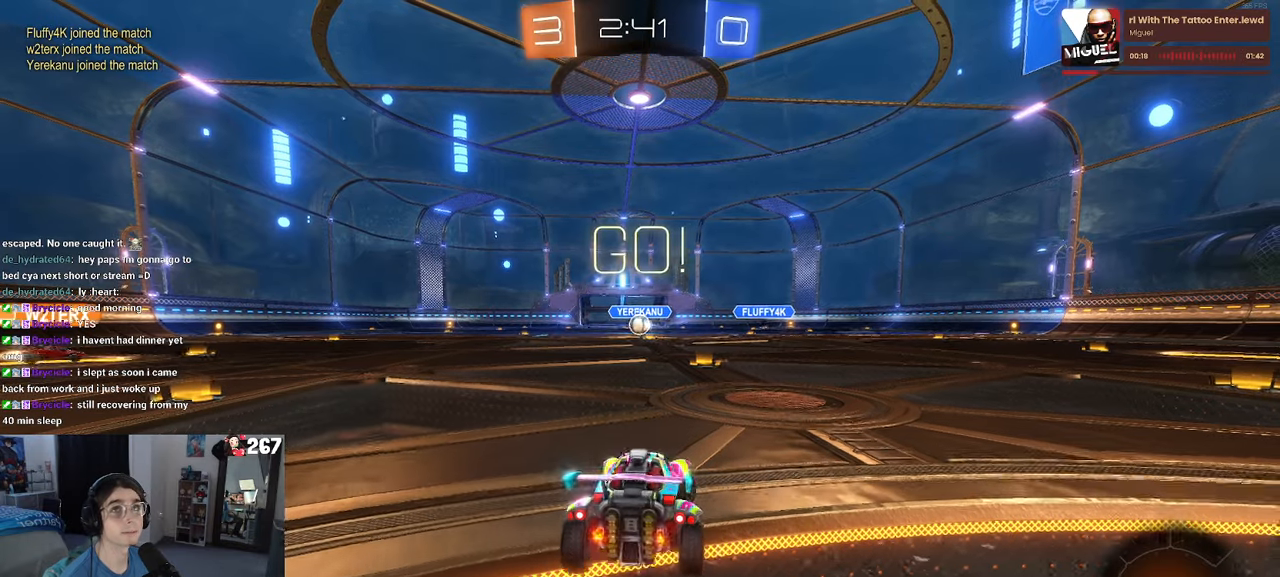
{"dt_ms": 500, "buttons": [], "left_stick": "up-left", "right_stick": "center", "events": [[34, "left_stick", "center"], [350, "left_stick", "up-right"], [384, "CROSS", "down"], [450, "left_stick", "up-left"], [467, "CROSS", "up"]]}
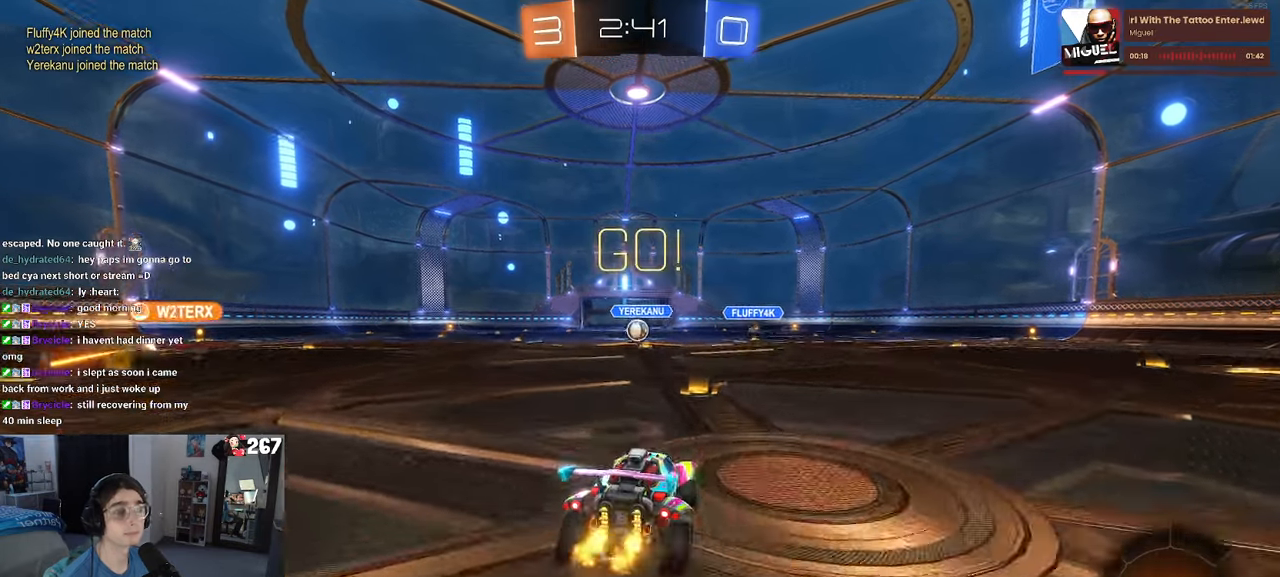
{"dt_ms": 500, "buttons": ["SQUARE"], "left_stick": "down-left", "right_stick": "center", "events": [[34, "CROSS", "down"], [84, "SQUARE", "down"], [100, "left_stick", "down"], [117, "CROSS", "up"], [334, "left_stick", "down-left"]]}